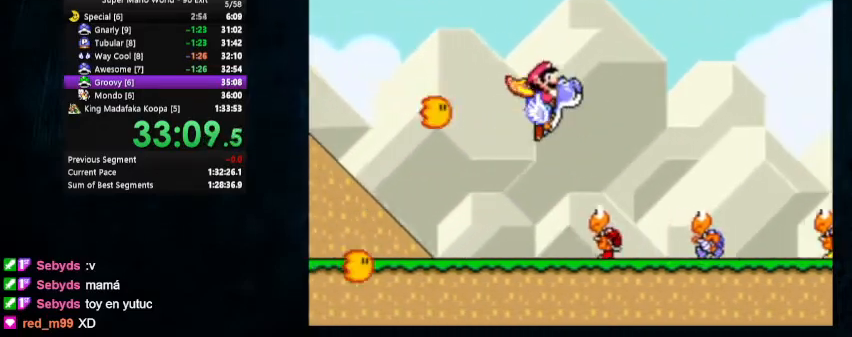
Gameplay with a controller (Nintendo layout); each line is a JSON object with the inputs held at the frame after it. "events" lists button and stick changes between this image and that frame as [ms after this image, input, new state], when the widget could be followed in between. Not read: L1 L3 R1 R3.
{"buttons": ["Y", "DPAD_RIGHT"], "events": [[67, "B", "down"], [167, "B", "up"]]}
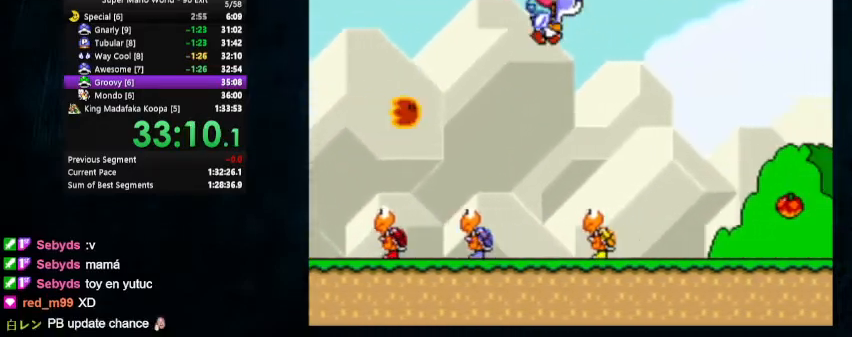
{"buttons": ["Y", "DPAD_RIGHT"], "events": [[200, "B", "down"], [300, "B", "up"]]}
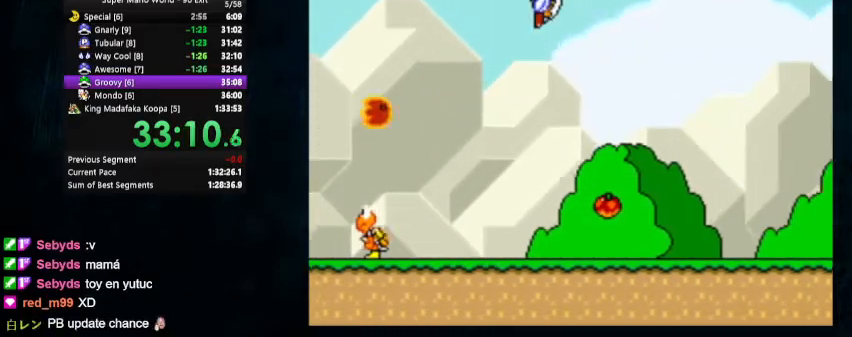
{"buttons": ["B", "Y", "DPAD_RIGHT"], "events": [[467, "B", "down"]]}
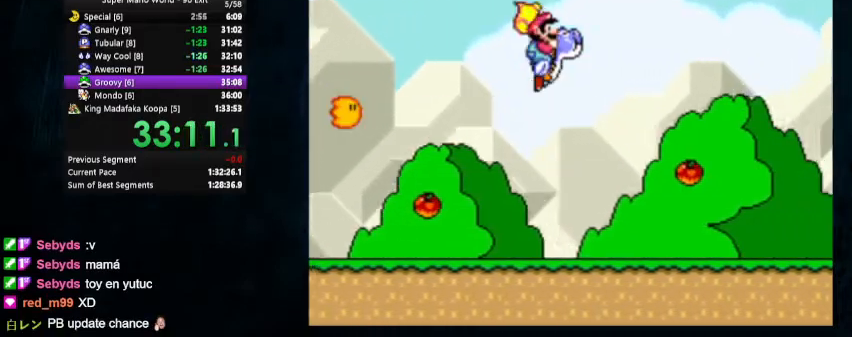
{"buttons": ["Y", "DPAD_RIGHT"], "events": [[33, "B", "up"]]}
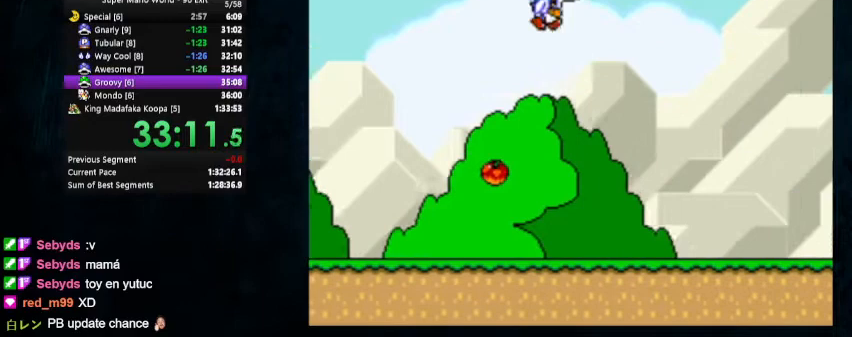
{"buttons": ["Y", "DPAD_RIGHT"], "events": [[200, "B", "down"], [300, "B", "up"]]}
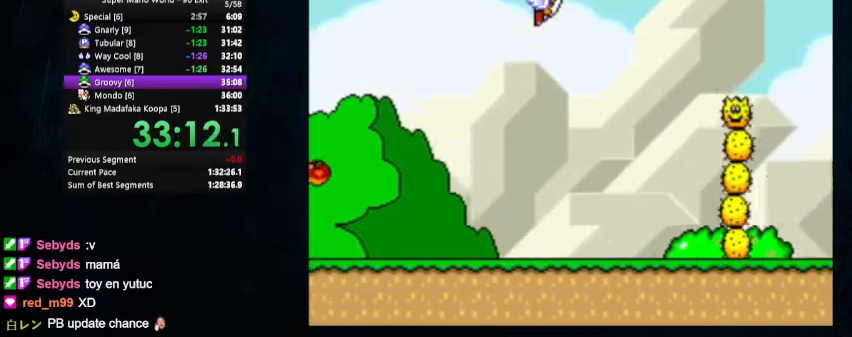
{"buttons": ["Y", "DPAD_RIGHT"], "events": [[233, "B", "down"], [267, "B", "up"]]}
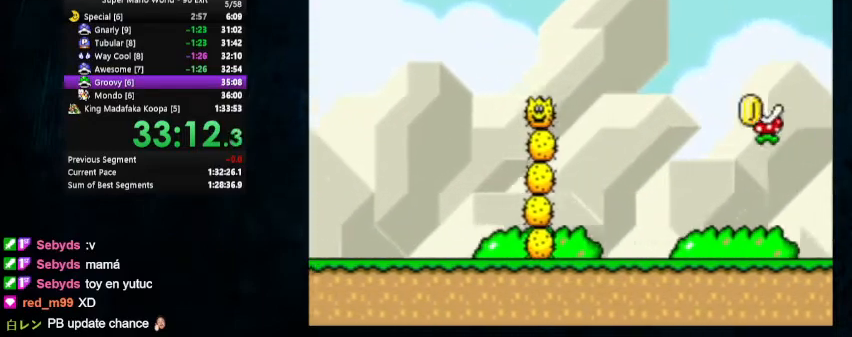
{"buttons": ["Y", "DPAD_RIGHT"], "events": [[433, "B", "down"], [500, "B", "up"]]}
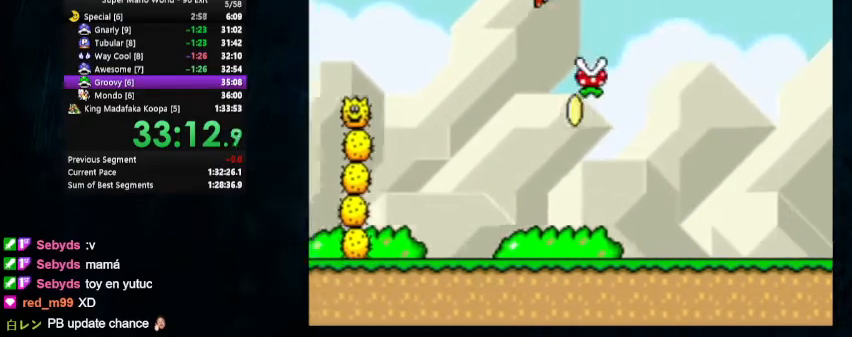
{"buttons": ["Y", "DPAD_RIGHT"], "events": []}
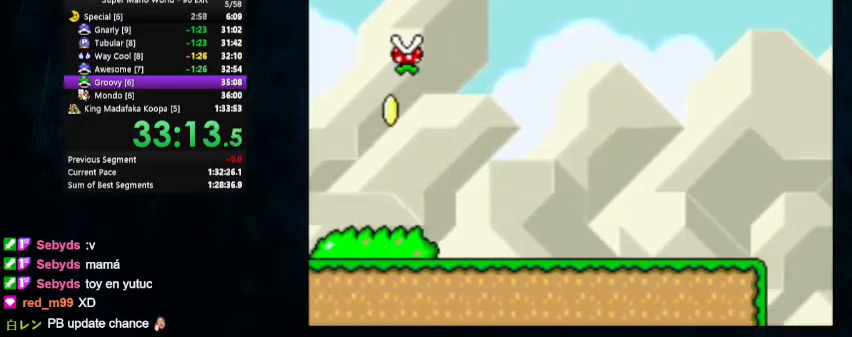
{"buttons": ["Y", "DPAD_RIGHT"], "events": []}
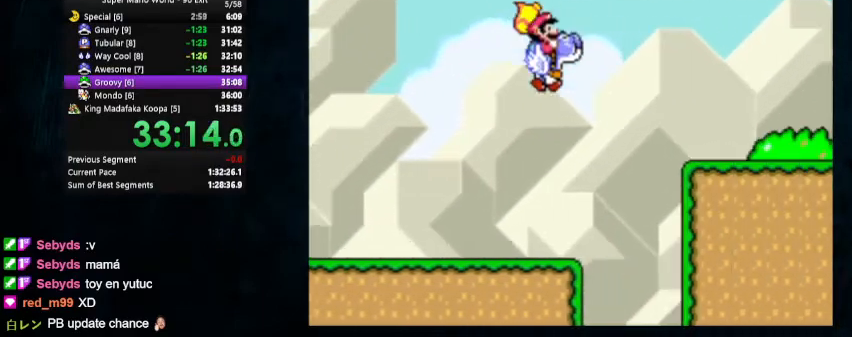
{"buttons": ["Y", "DPAD_RIGHT"], "events": [[67, "B", "down"], [133, "B", "up"], [300, "X", "down"], [400, "X", "up"]]}
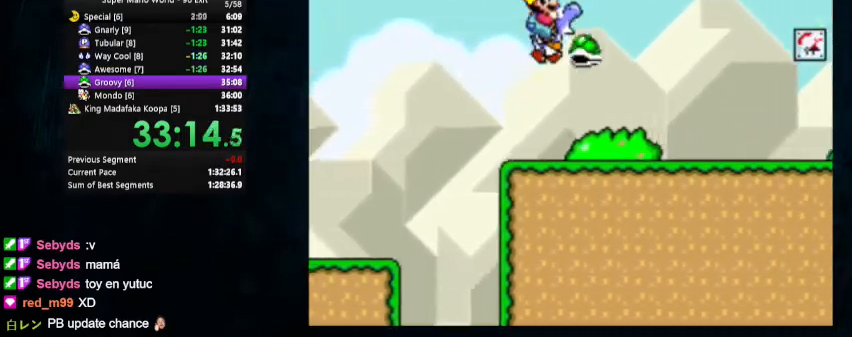
{"buttons": ["Y", "DPAD_RIGHT"], "events": []}
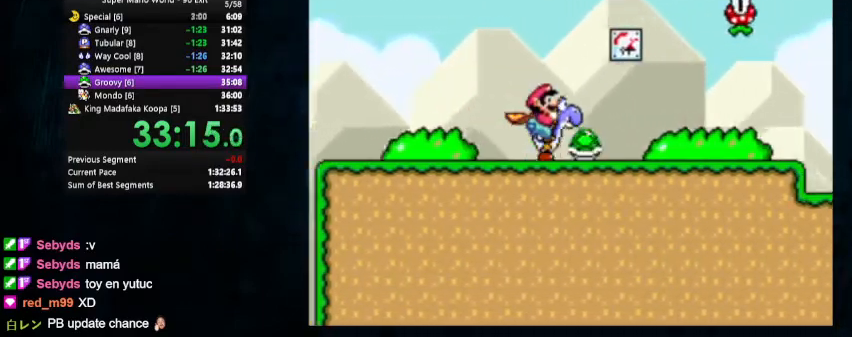
{"buttons": ["Y", "DPAD_RIGHT"], "events": [[333, "X", "down"], [433, "X", "up"]]}
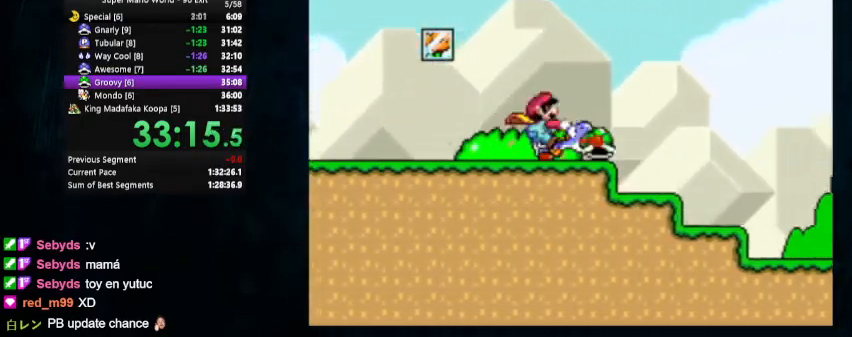
{"buttons": ["Y", "DPAD_RIGHT"], "events": [[100, "B", "down"], [200, "B", "up"]]}
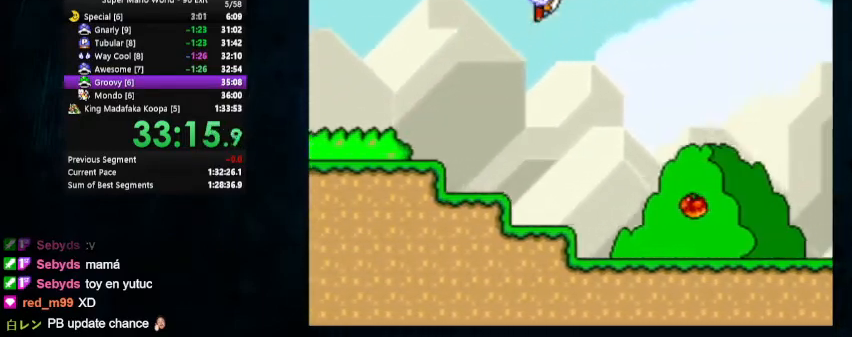
{"buttons": ["B", "Y", "DPAD_RIGHT"], "events": [[300, "B", "down"]]}
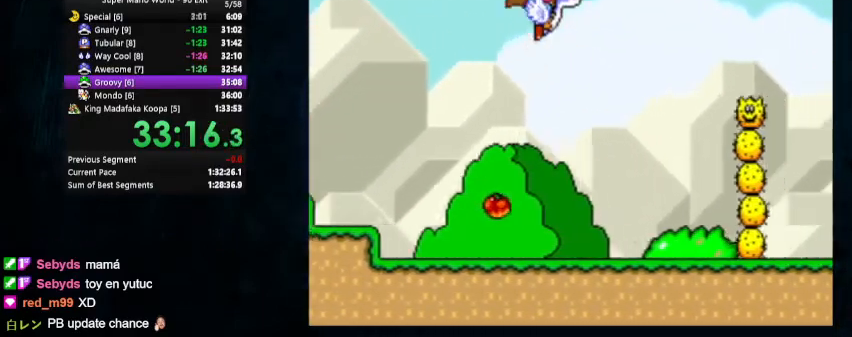
{"buttons": ["Y", "DPAD_RIGHT"], "events": [[67, "B", "up"]]}
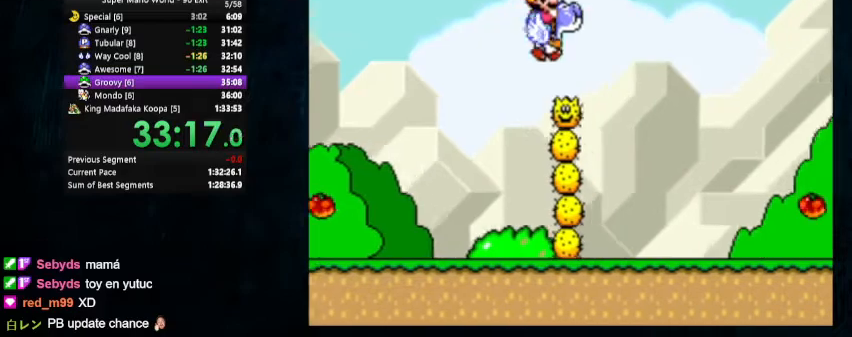
{"buttons": ["Y", "DPAD_RIGHT"], "events": [[67, "B", "down"], [500, "B", "up"]]}
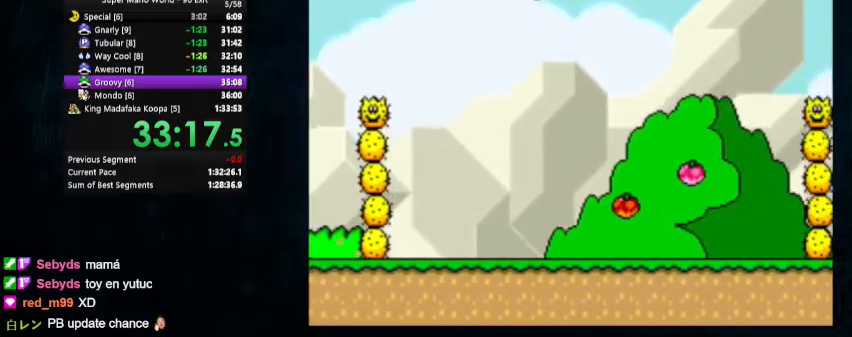
{"buttons": ["Y", "DPAD_RIGHT"], "events": []}
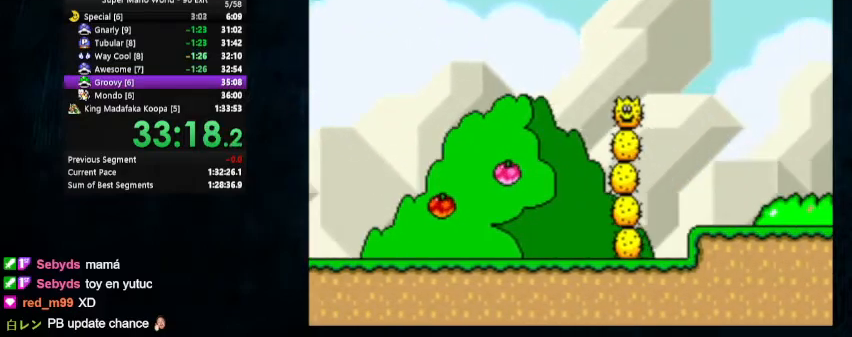
{"buttons": ["B", "Y", "DPAD_RIGHT"], "events": [[467, "B", "down"]]}
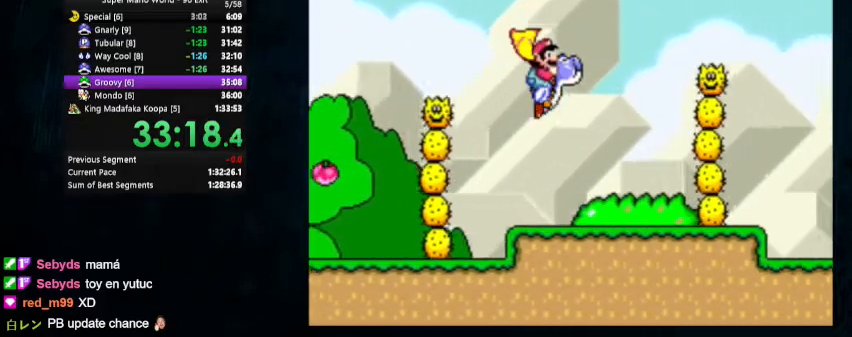
{"buttons": ["Y", "DPAD_RIGHT"], "events": [[100, "B", "up"]]}
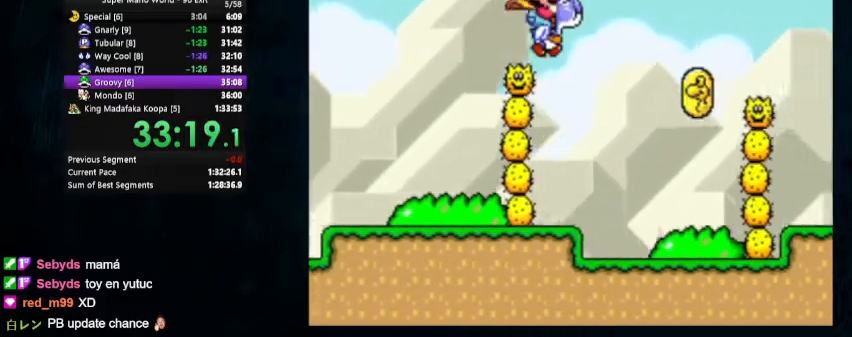
{"buttons": ["Y", "DPAD_RIGHT"], "events": [[233, "B", "down"], [433, "B", "up"]]}
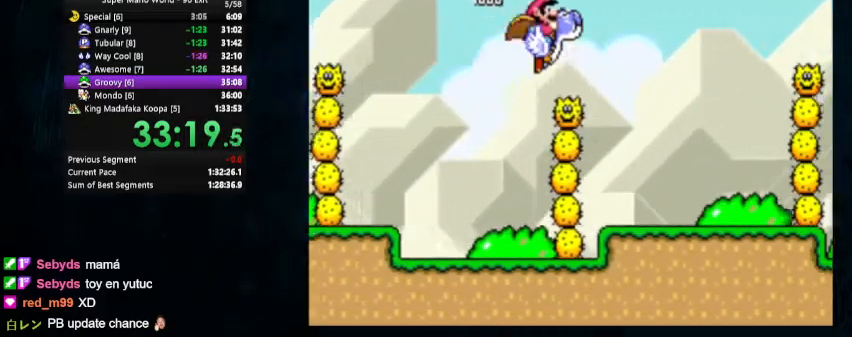
{"buttons": ["Y", "DPAD_RIGHT"], "events": [[300, "B", "down"], [400, "B", "up"]]}
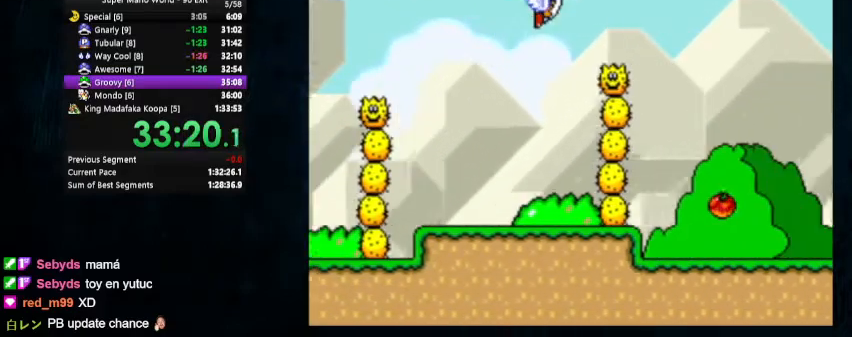
{"buttons": ["B", "Y", "DPAD_RIGHT"], "events": [[467, "B", "down"]]}